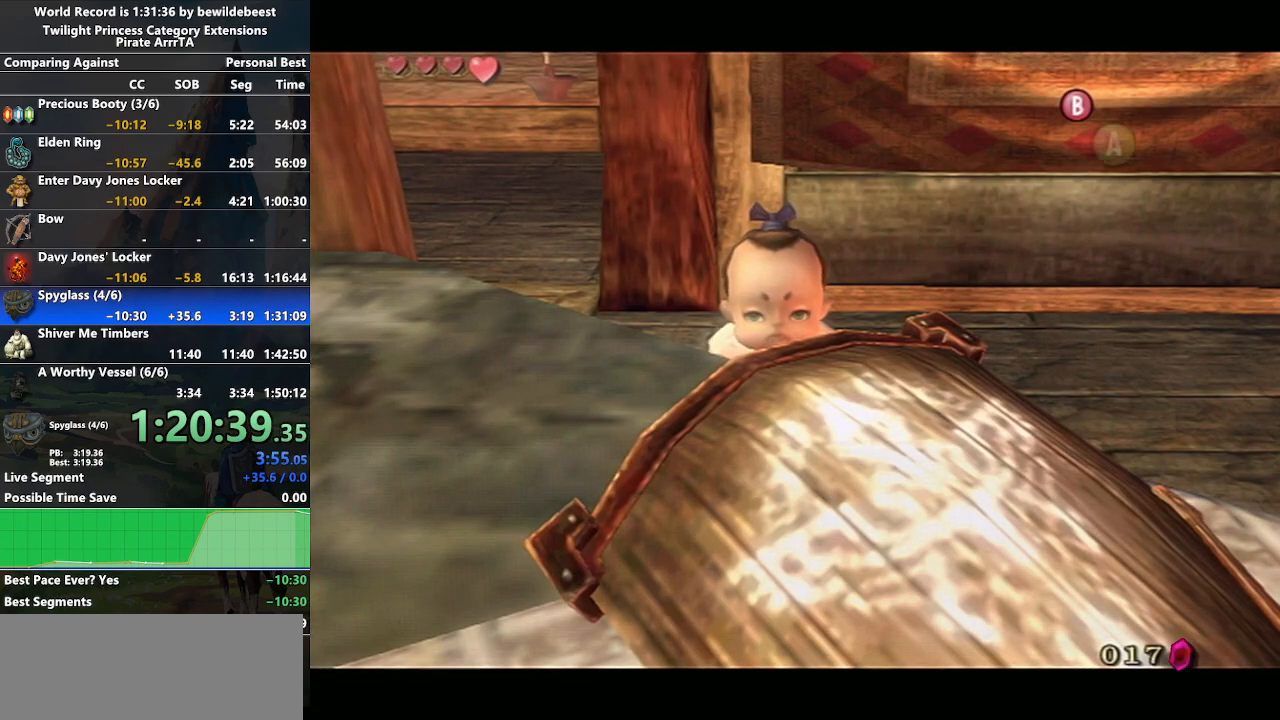
Gameplay with a controller (Nintendo layout); each line is a JSON object with the inputs held at the frame after it. "events" lists button and stick changes between this image and that frame as [ms after this image, input, new state], when the widget could be followed in between. Not read: L3 R3.
{"buttons": [], "left_stick": "center", "right_stick": "center", "events": [[50, "A", "down"], [83, "A", "up"], [133, "A", "down"], [167, "A", "up"], [200, "A", "down"], [233, "A", "up"], [283, "A", "down"], [333, "A", "up"], [383, "A", "down"], [417, "A", "up"], [450, "A", "down"], [500, "A", "up"]]}
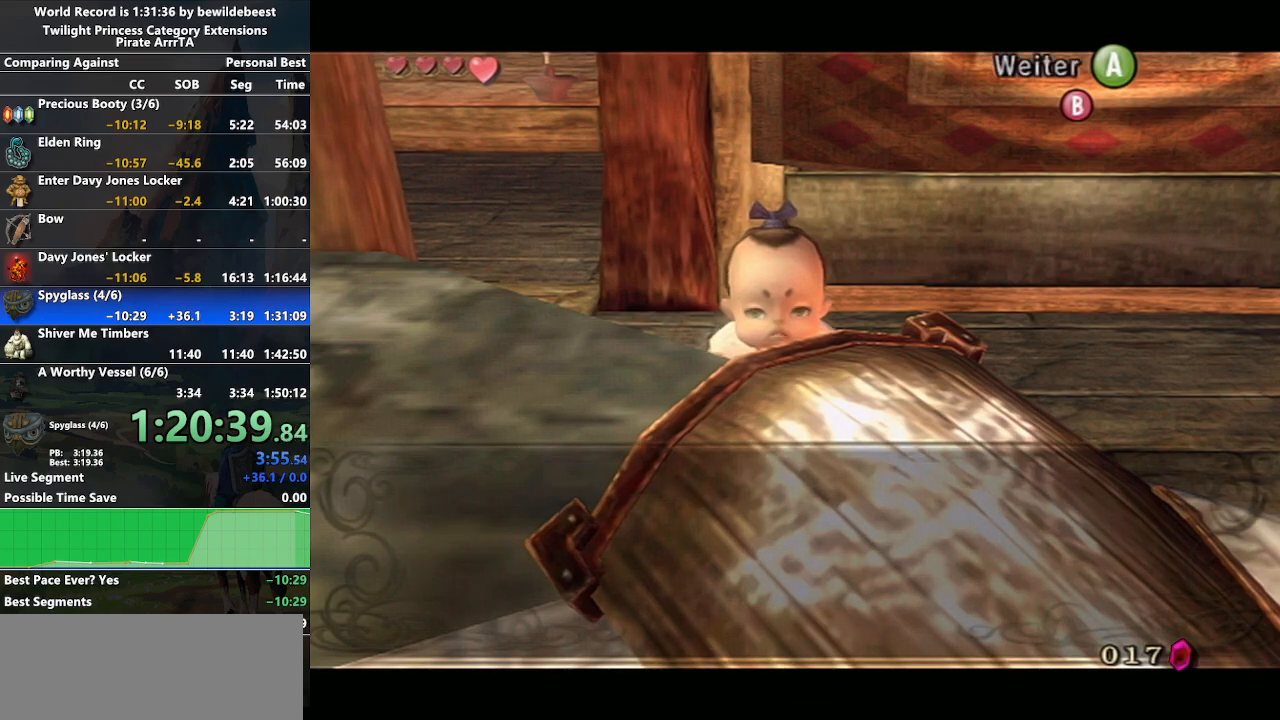
{"buttons": [], "left_stick": "center", "right_stick": "center", "events": [[50, "A", "down"], [83, "A", "up"], [117, "A", "down"], [167, "A", "up"], [217, "A", "down"], [250, "A", "up"], [283, "A", "down"], [333, "A", "up"], [367, "A", "down"], [417, "A", "up"], [450, "A", "down"], [483, "A", "up"]]}
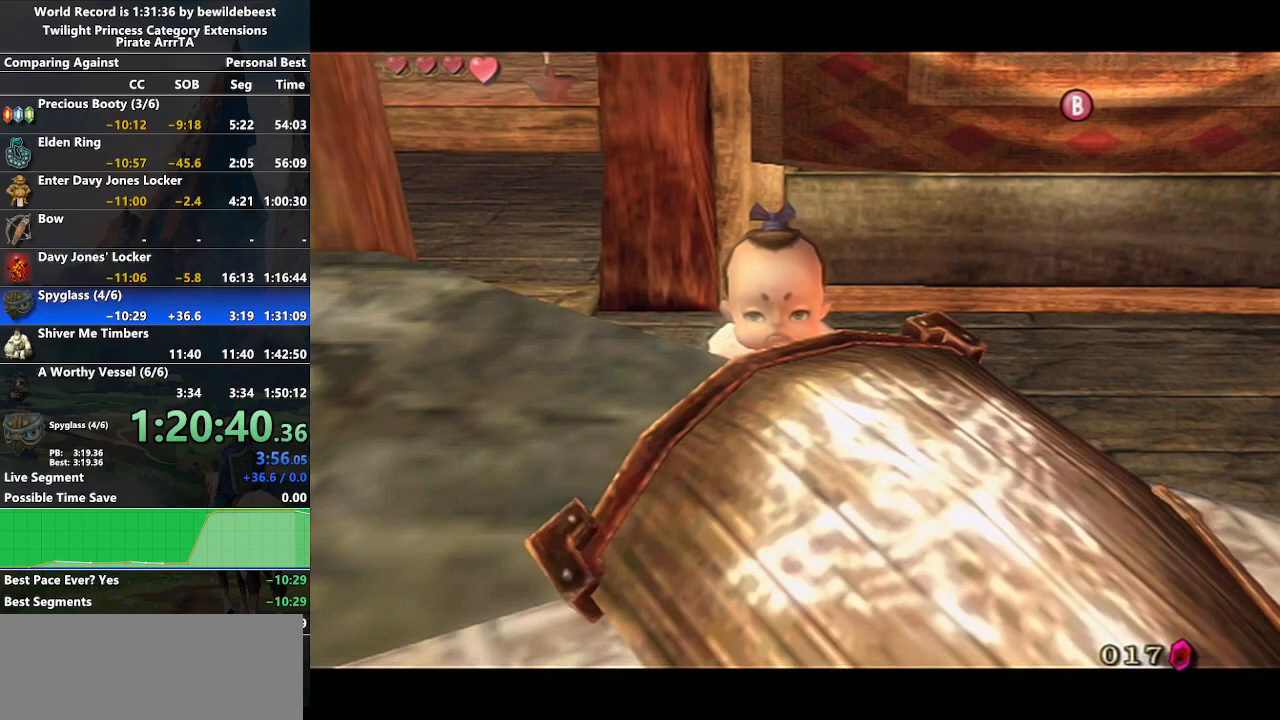
{"buttons": [], "left_stick": "center", "right_stick": "center", "events": [[33, "A", "down"], [83, "A", "up"], [117, "A", "down"], [167, "A", "up"], [217, "A", "down"], [233, "A", "up"], [300, "A", "down"], [333, "A", "up"], [383, "A", "down"], [433, "A", "up"], [450, "A", "down"], [500, "A", "up"]]}
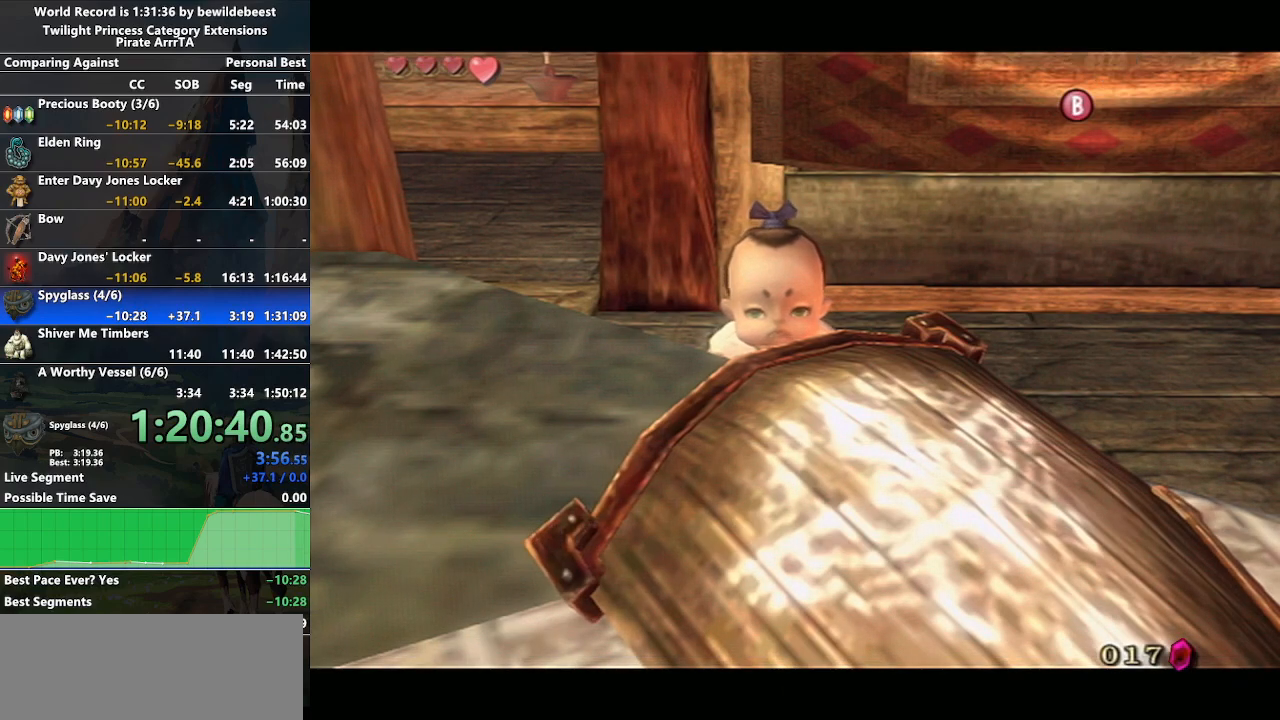
{"buttons": ["A"], "left_stick": "center", "right_stick": "center", "events": [[50, "A", "down"], [100, "A", "up"], [150, "A", "down"], [183, "A", "up"], [217, "A", "down"], [283, "A", "up"], [317, "A", "down"], [350, "A", "up"], [400, "A", "down"], [450, "A", "up"], [483, "A", "down"]]}
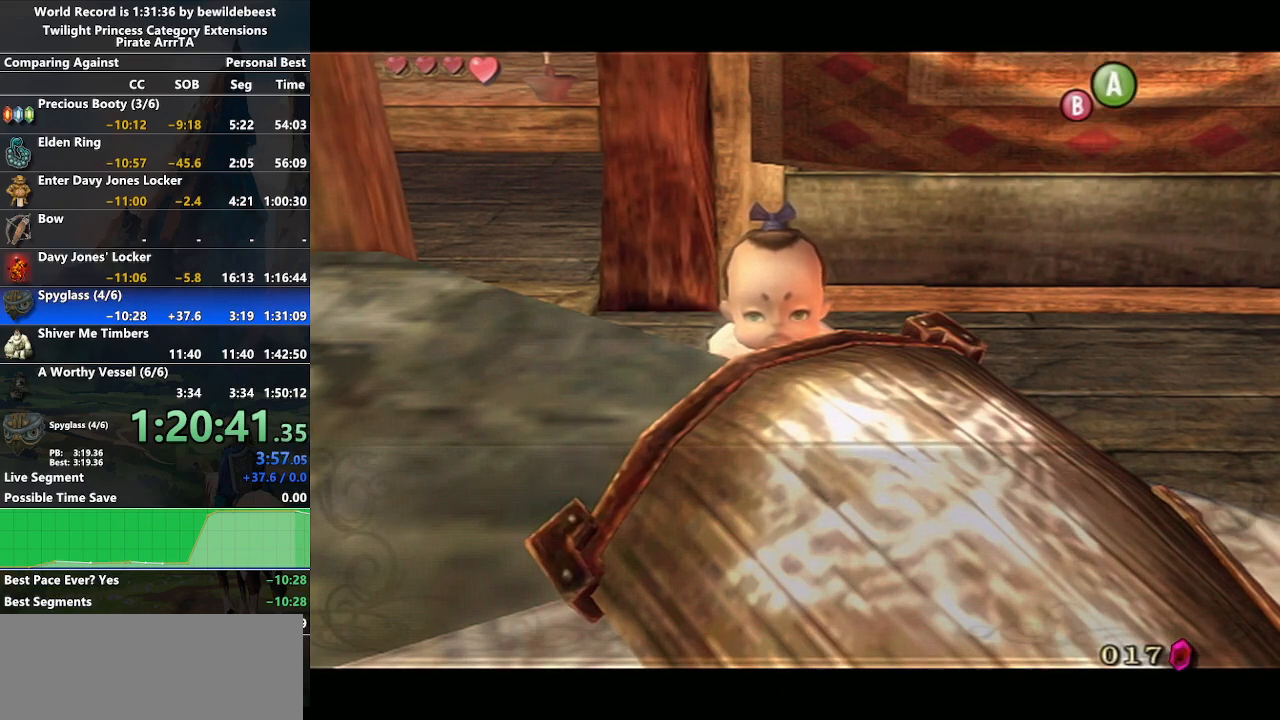
{"buttons": [], "left_stick": "center", "right_stick": "center", "events": [[33, "A", "up"], [83, "A", "down"], [117, "A", "up"], [167, "A", "down"], [200, "A", "up"], [233, "A", "down"], [283, "A", "up"], [333, "A", "down"], [383, "A", "up"], [433, "A", "down"], [450, "A", "up"]]}
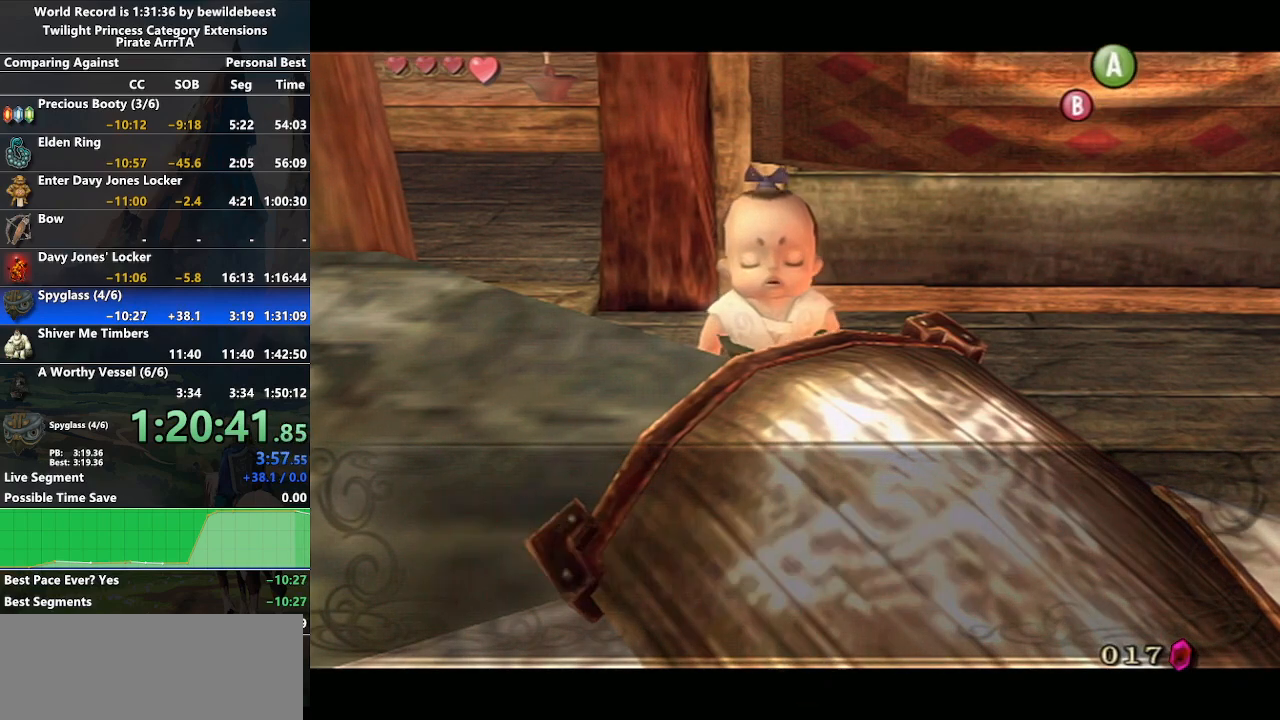
{"buttons": [], "left_stick": "center", "right_stick": "center", "events": [[17, "A", "down"], [50, "A", "up"], [100, "A", "down"], [133, "A", "up"], [167, "A", "down"], [233, "A", "up"], [267, "A", "down"], [317, "A", "up"], [350, "A", "down"], [400, "A", "up"]]}
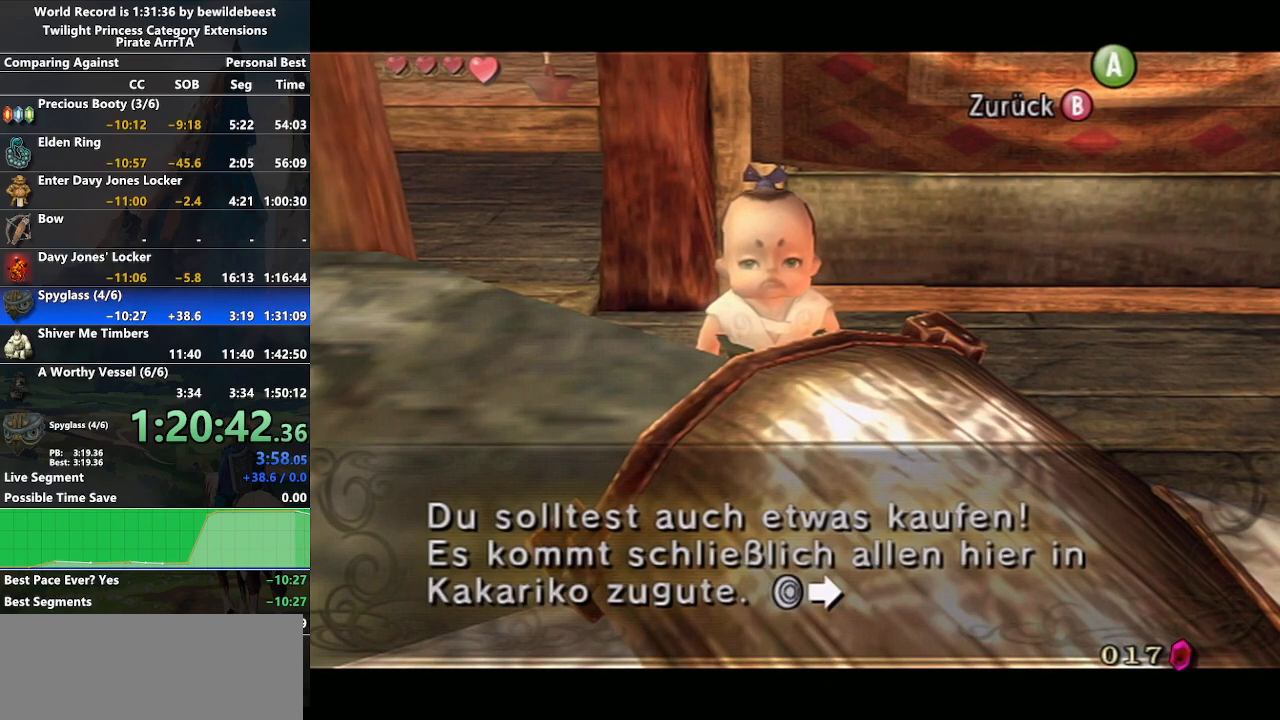
{"buttons": [], "left_stick": "center", "right_stick": "center", "events": [[167, "left_stick", "right"], [300, "left_stick", "center"]]}
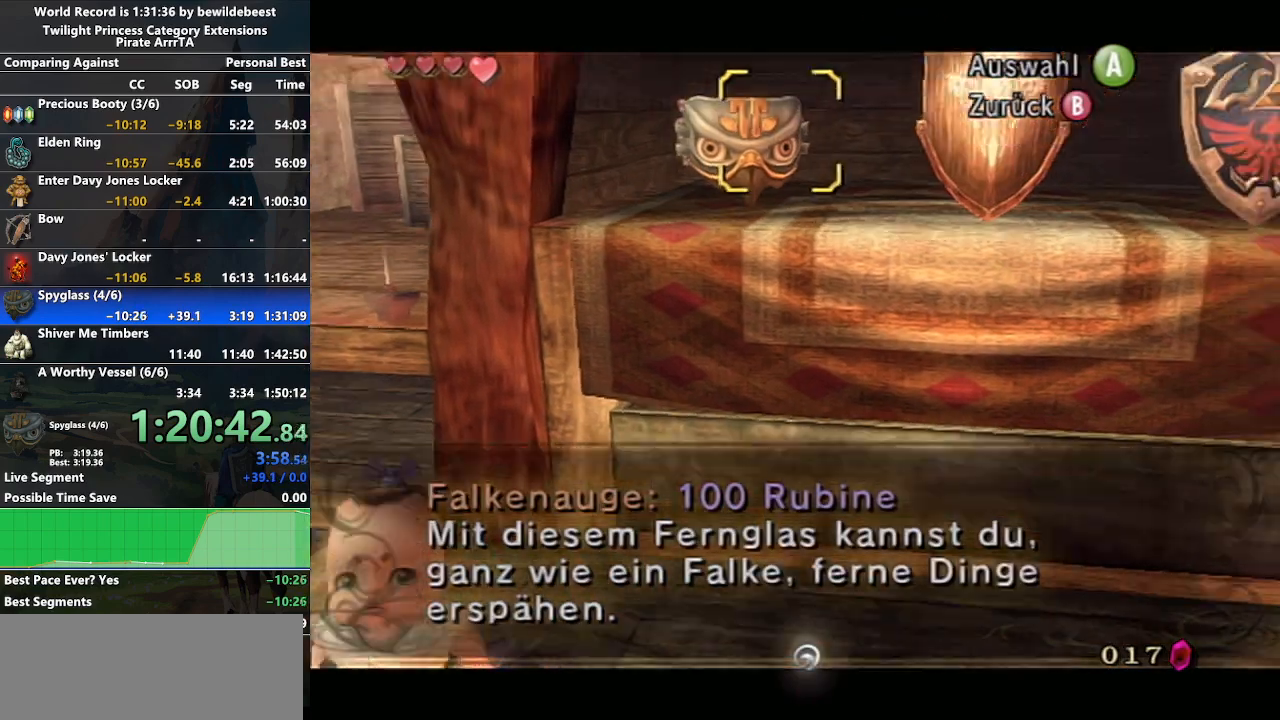
{"buttons": [], "left_stick": "center", "right_stick": "center", "events": [[283, "A", "down"], [317, "A", "up"], [417, "A", "down"], [467, "A", "up"]]}
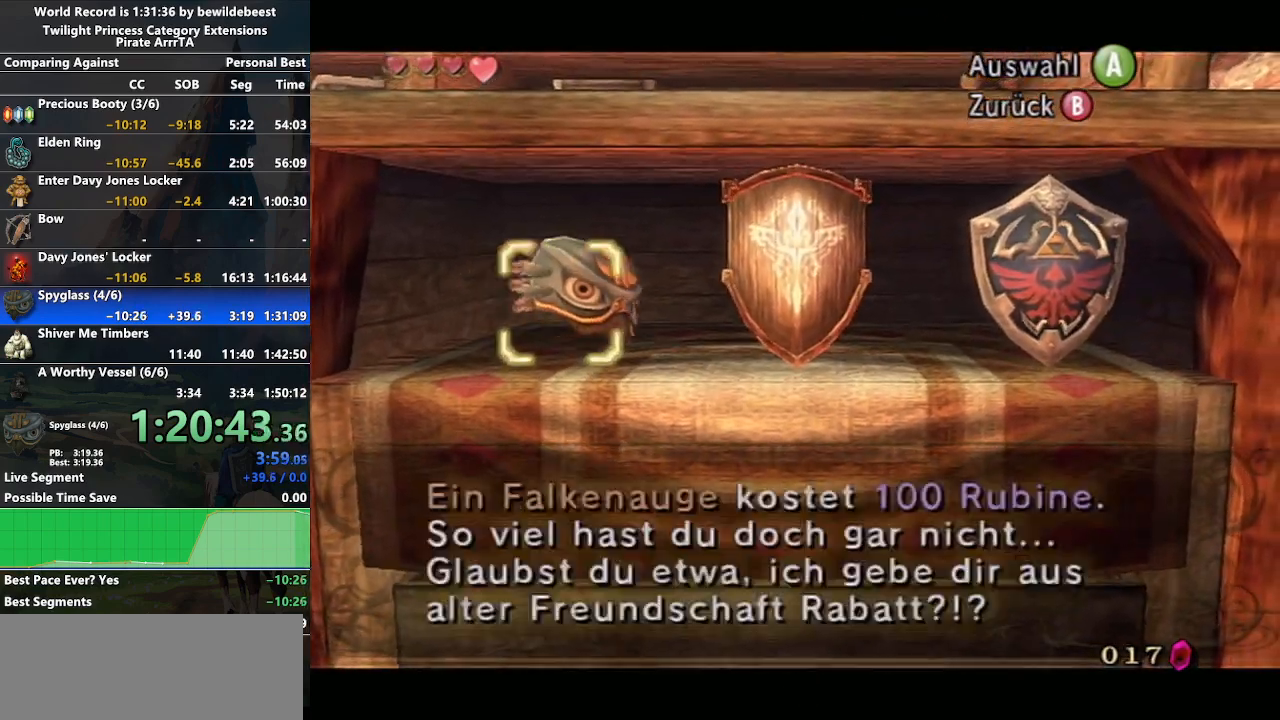
{"buttons": [], "left_stick": "center", "right_stick": "center", "events": [[67, "A", "down"], [117, "A", "up"], [200, "A", "down"], [283, "A", "up"], [350, "A", "down"], [417, "A", "up"]]}
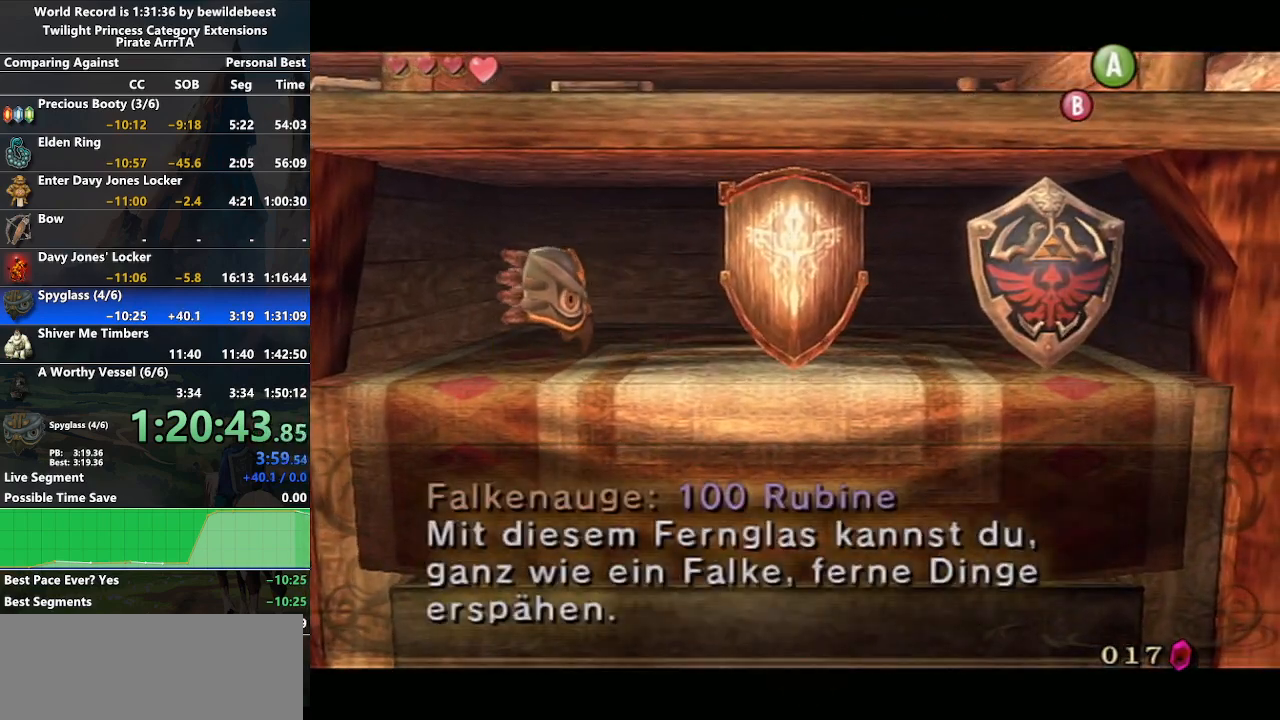
{"buttons": [], "left_stick": "center", "right_stick": "center", "events": []}
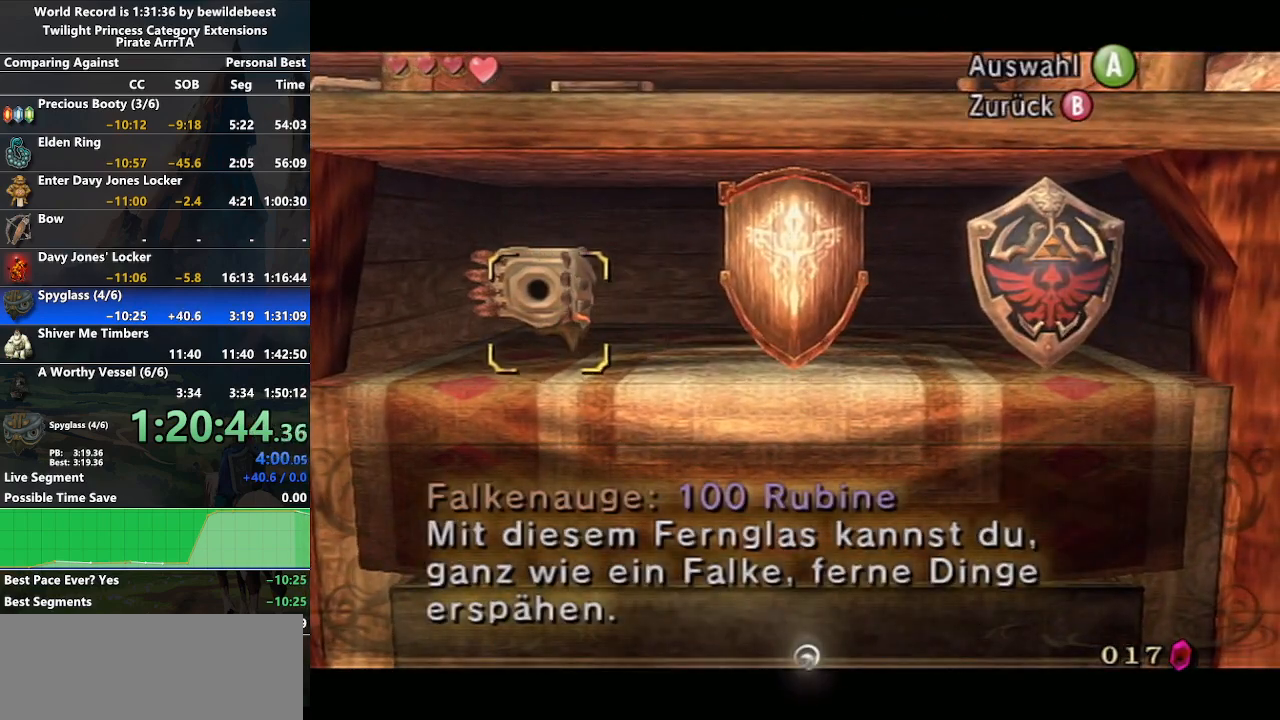
{"buttons": ["B"], "left_stick": "center", "right_stick": "center", "events": [[150, "B", "down"], [250, "B", "up"], [300, "B", "down"], [383, "B", "up"], [483, "B", "down"]]}
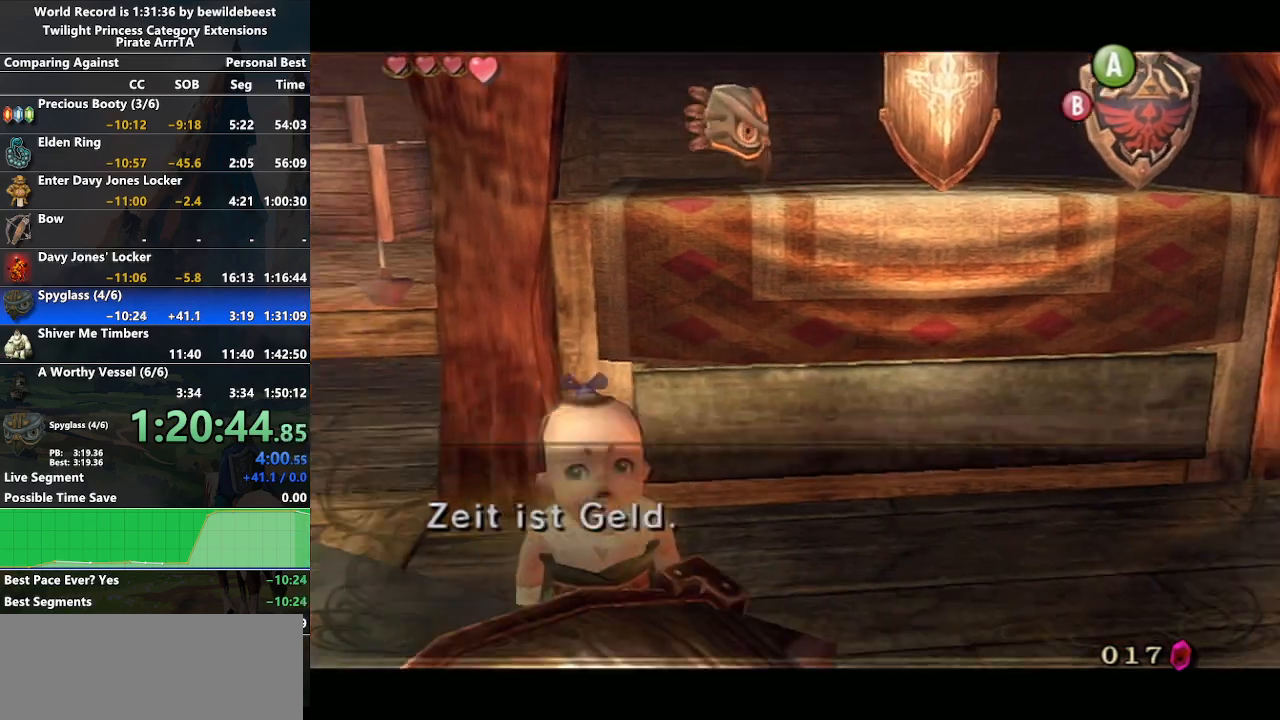
{"buttons": [], "left_stick": "center", "right_stick": "center", "events": [[17, "B", "up"], [83, "B", "down"], [117, "A", "down"], [117, "B", "up"], [233, "A", "up"], [233, "B", "down"], [267, "B", "up"], [283, "A", "down"], [333, "A", "up"], [333, "B", "down"], [400, "B", "up"], [417, "A", "down"], [500, "A", "up"]]}
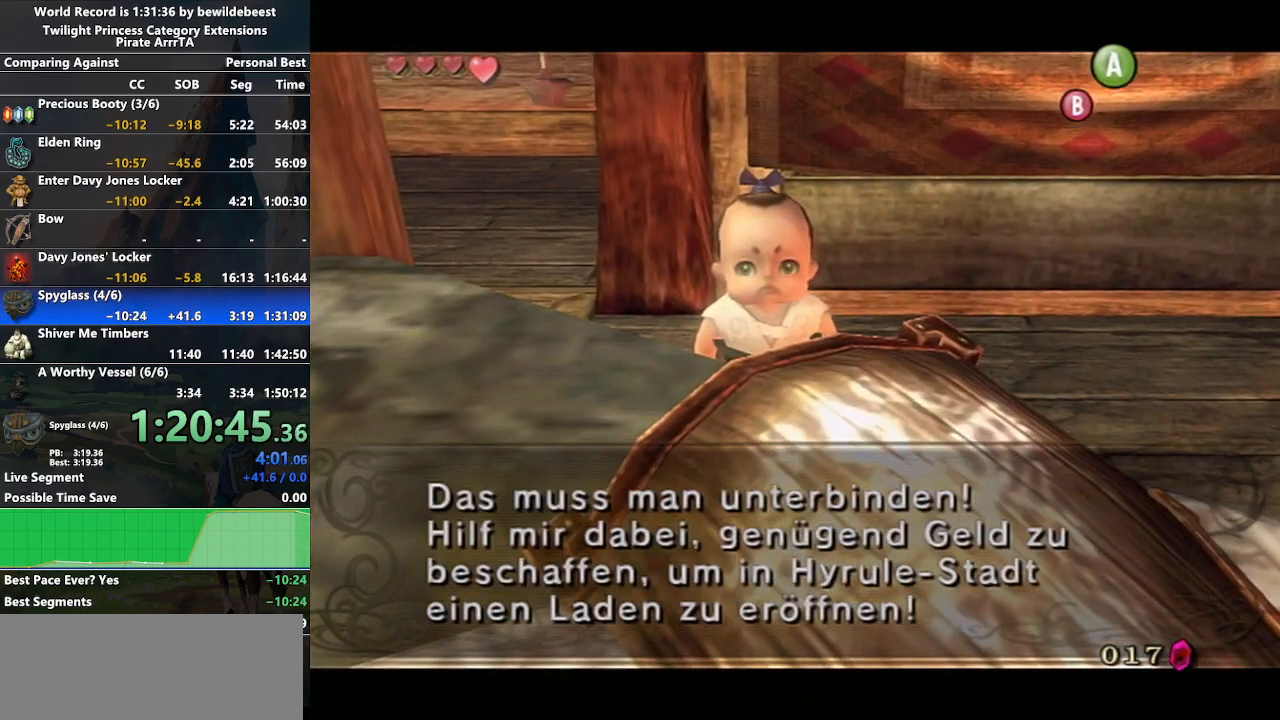
{"buttons": ["A"], "left_stick": "center", "right_stick": "center", "events": [[500, "A", "down"]]}
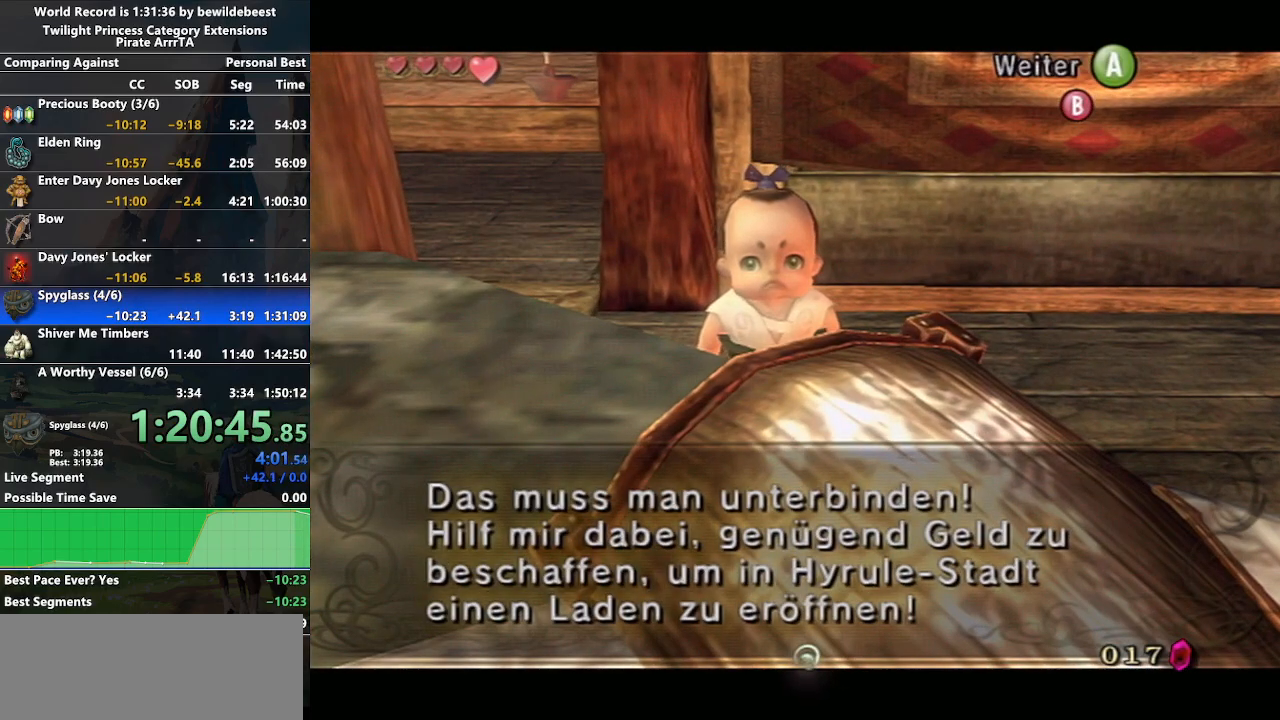
{"buttons": [], "left_stick": "down", "right_stick": "center", "events": [[100, "B", "down"], [167, "A", "up"], [217, "left_stick", "down"], [283, "B", "up"]]}
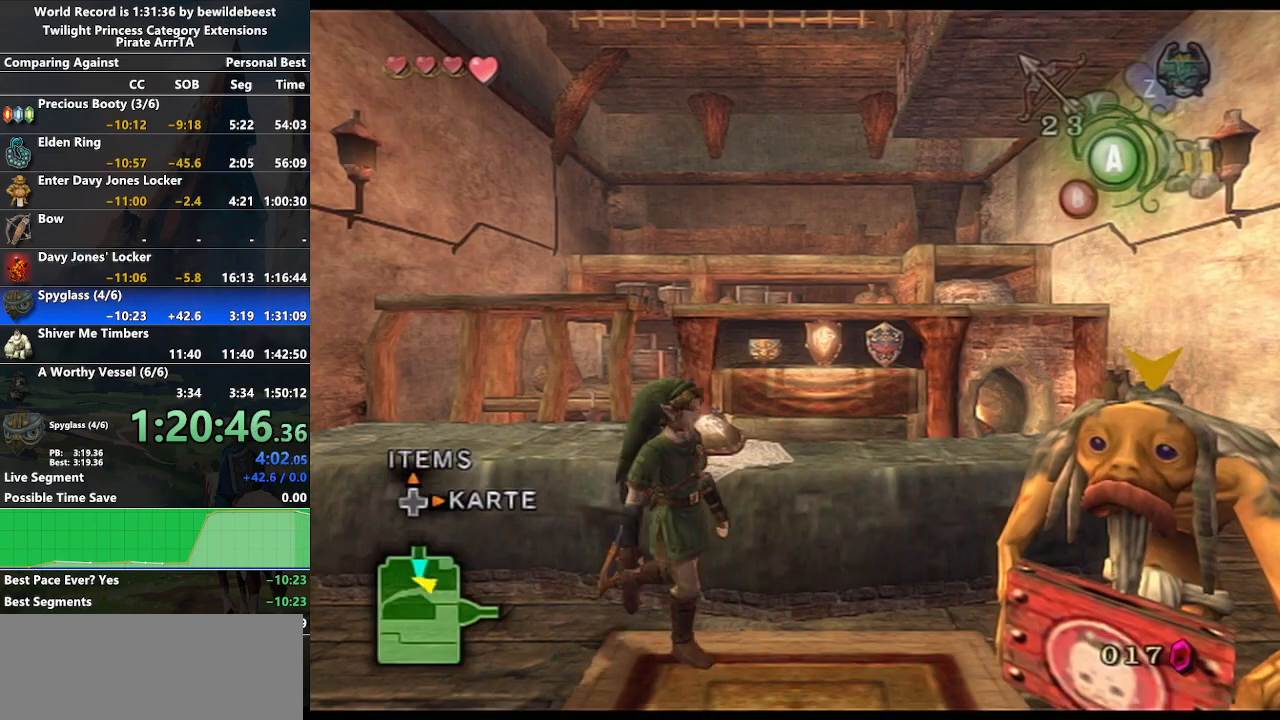
{"buttons": [], "left_stick": "down", "right_stick": "center", "events": []}
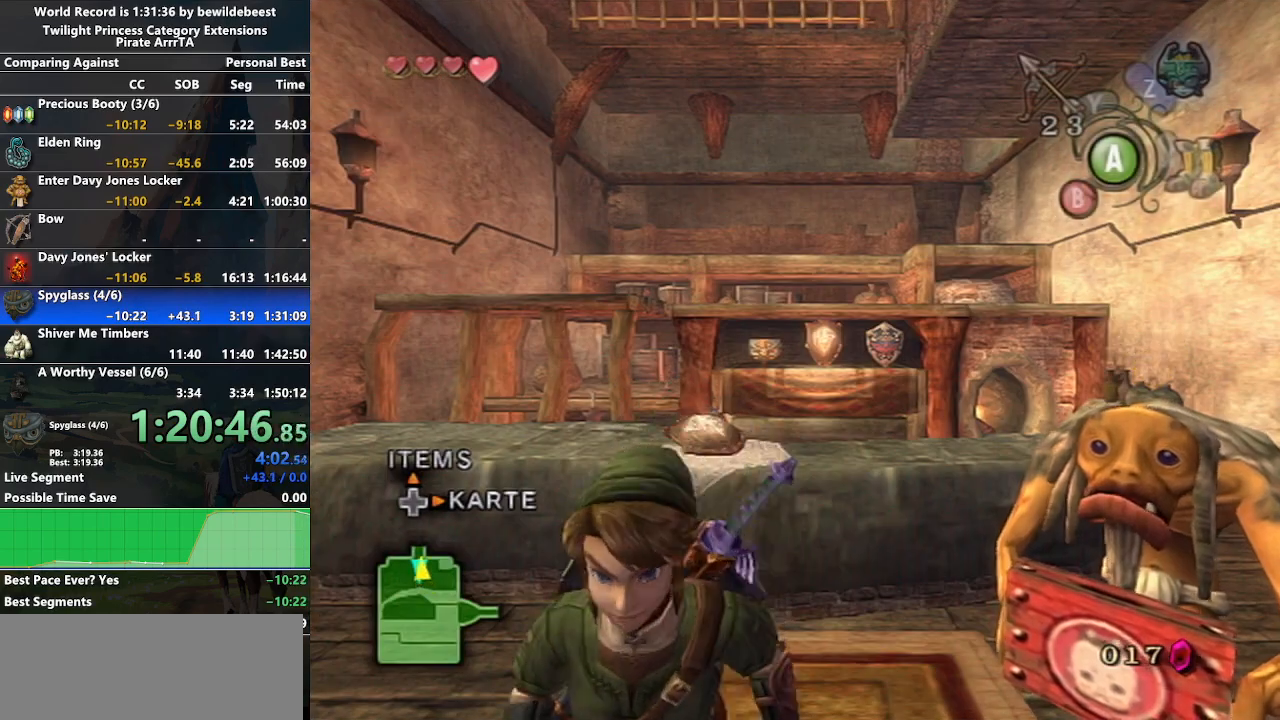
{"buttons": [], "left_stick": "down", "right_stick": "center", "events": []}
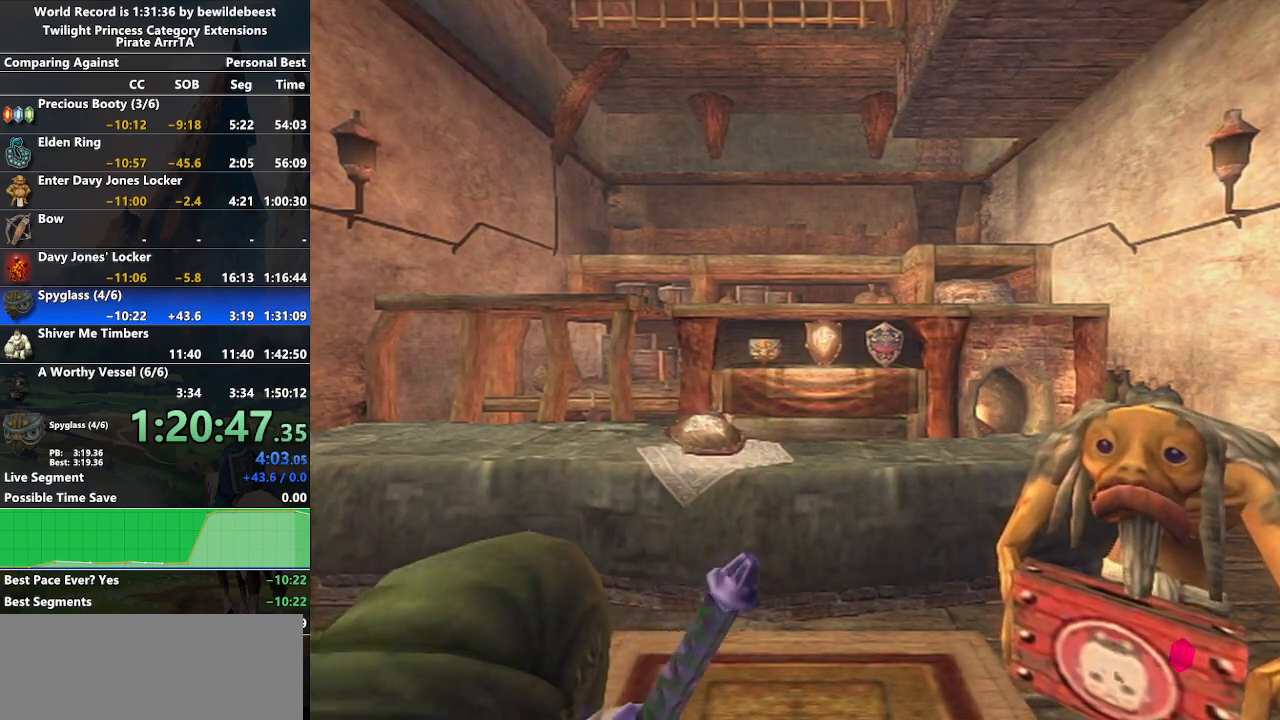
{"buttons": ["A"], "left_stick": "center", "right_stick": "center", "events": [[33, "left_stick", "center"], [383, "A", "down"]]}
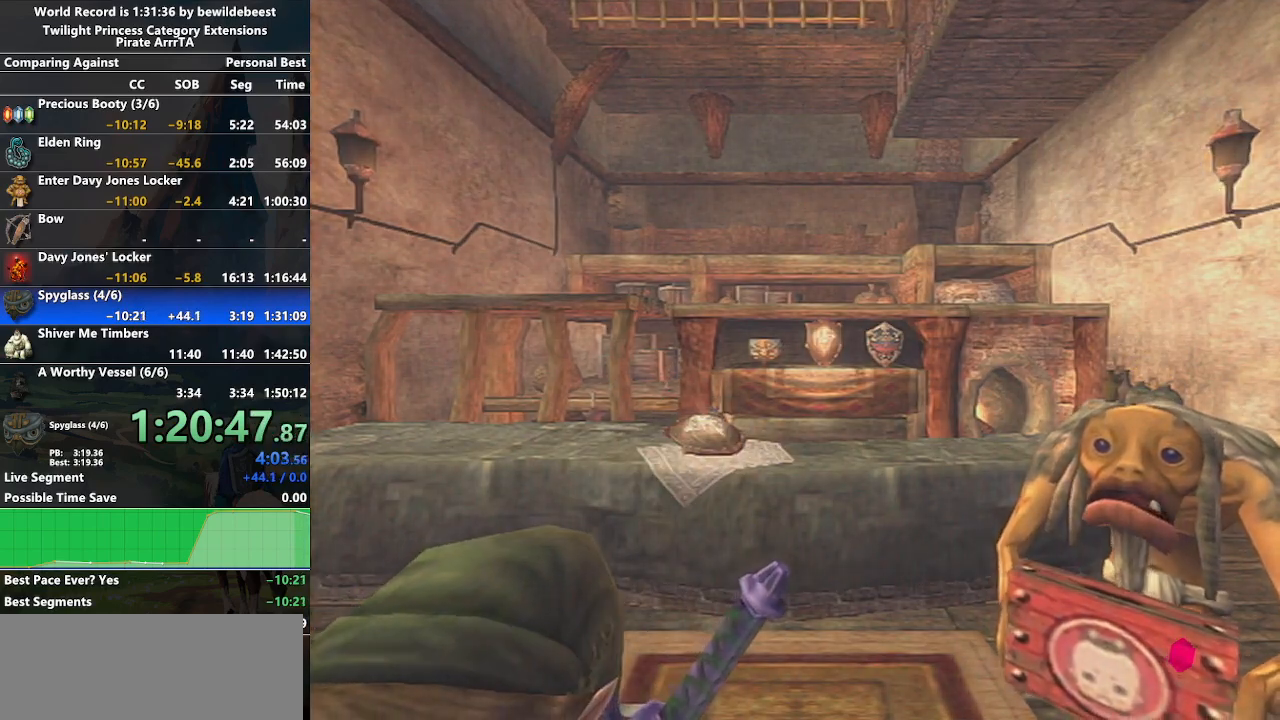
{"buttons": [], "left_stick": "center", "right_stick": "center", "events": [[333, "A", "up"]]}
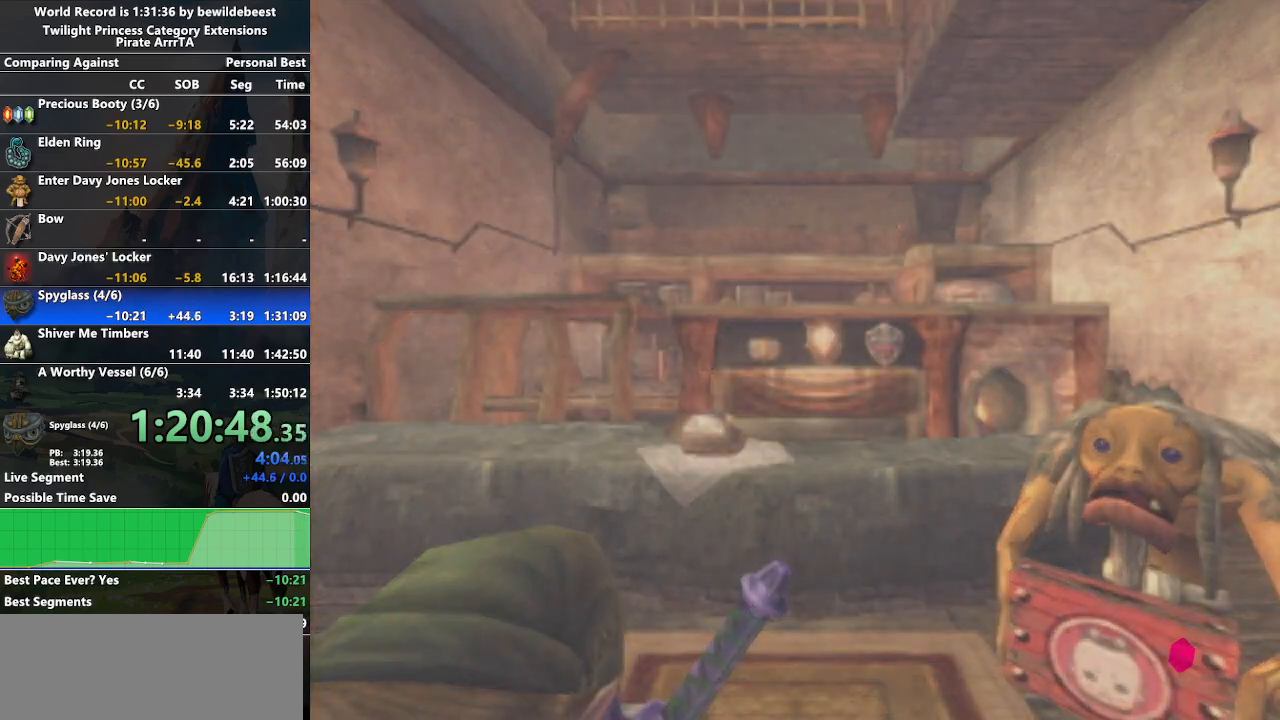
{"buttons": [], "left_stick": "center", "right_stick": "center", "events": []}
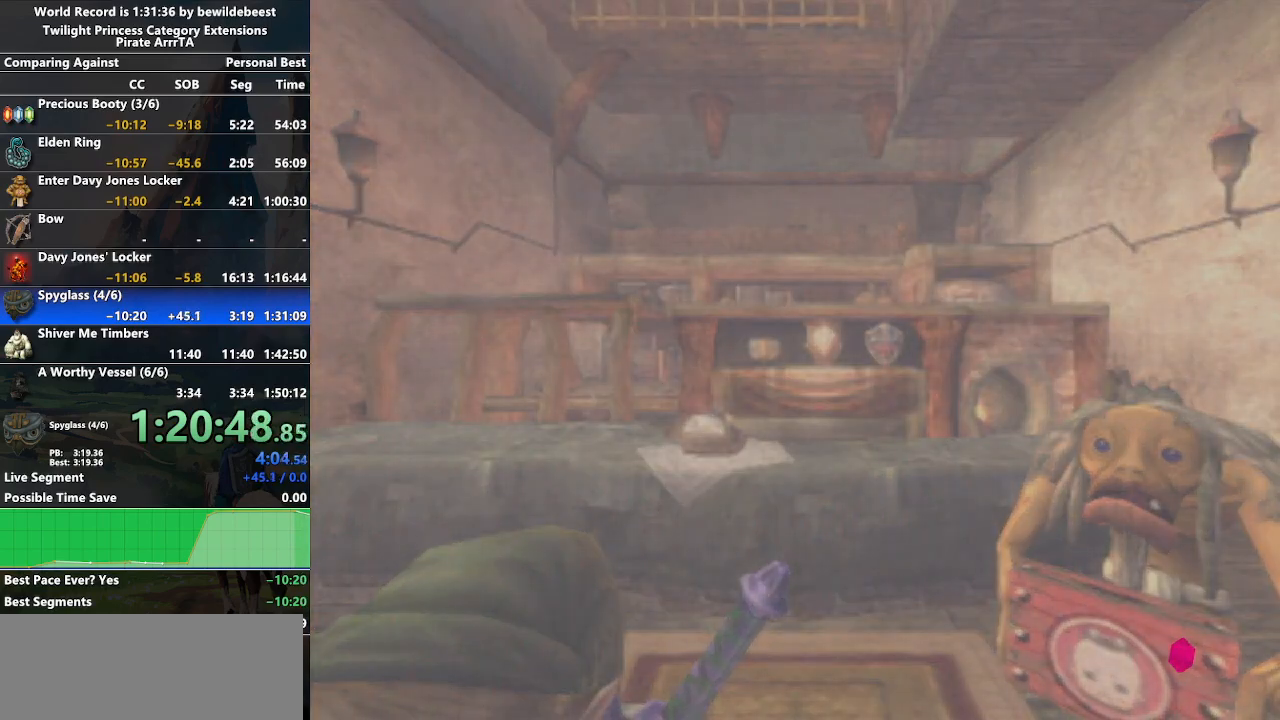
{"buttons": [], "left_stick": "center", "right_stick": "center", "events": []}
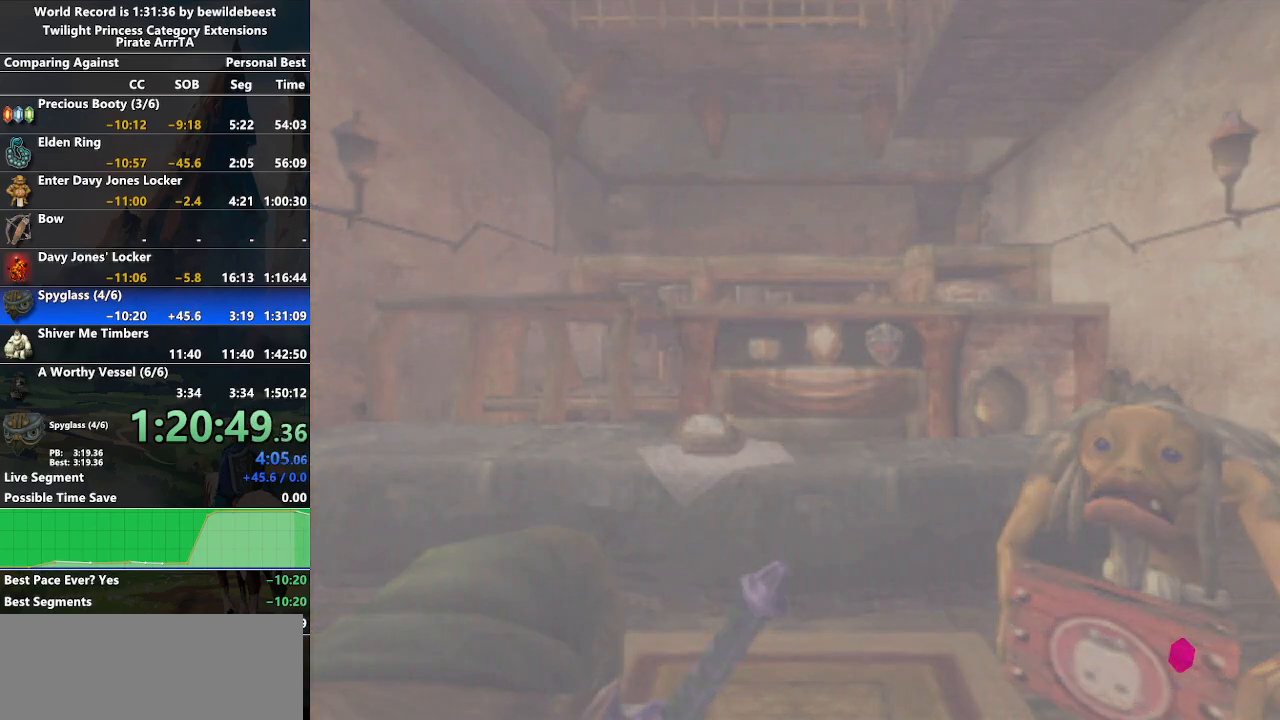
{"buttons": [], "left_stick": "center", "right_stick": "center", "events": []}
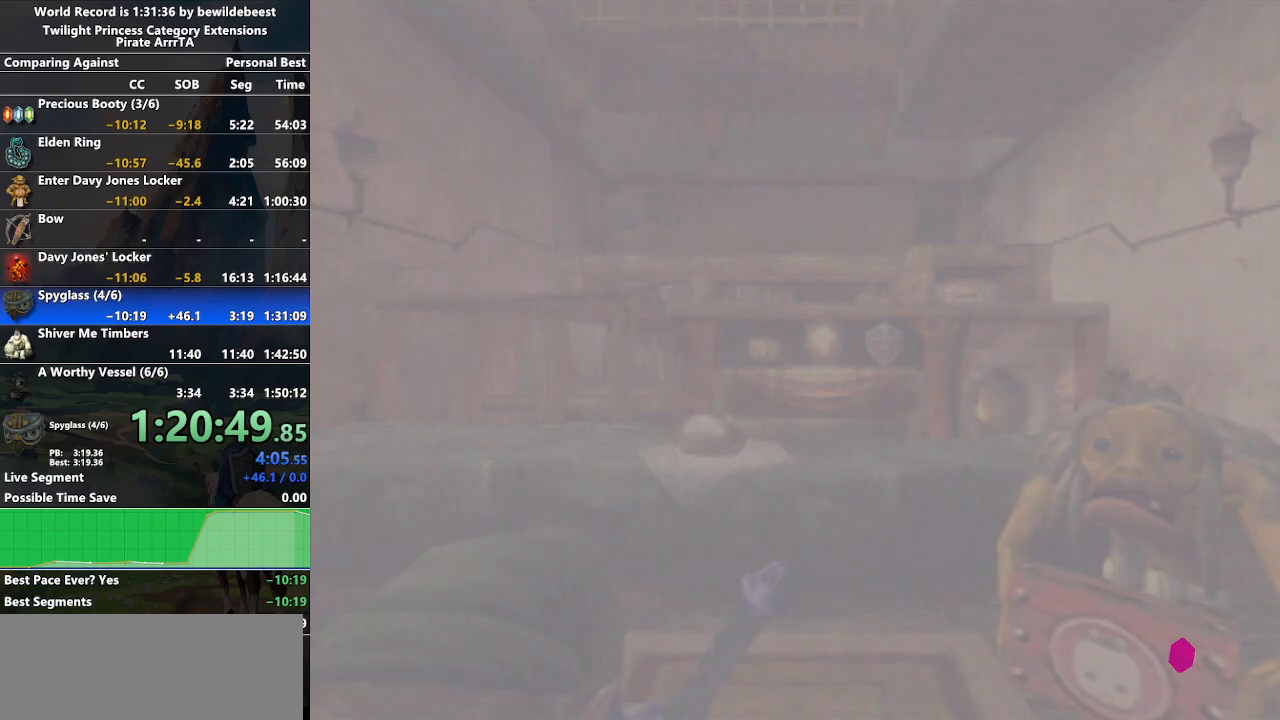
{"buttons": [], "left_stick": "center", "right_stick": "center", "events": []}
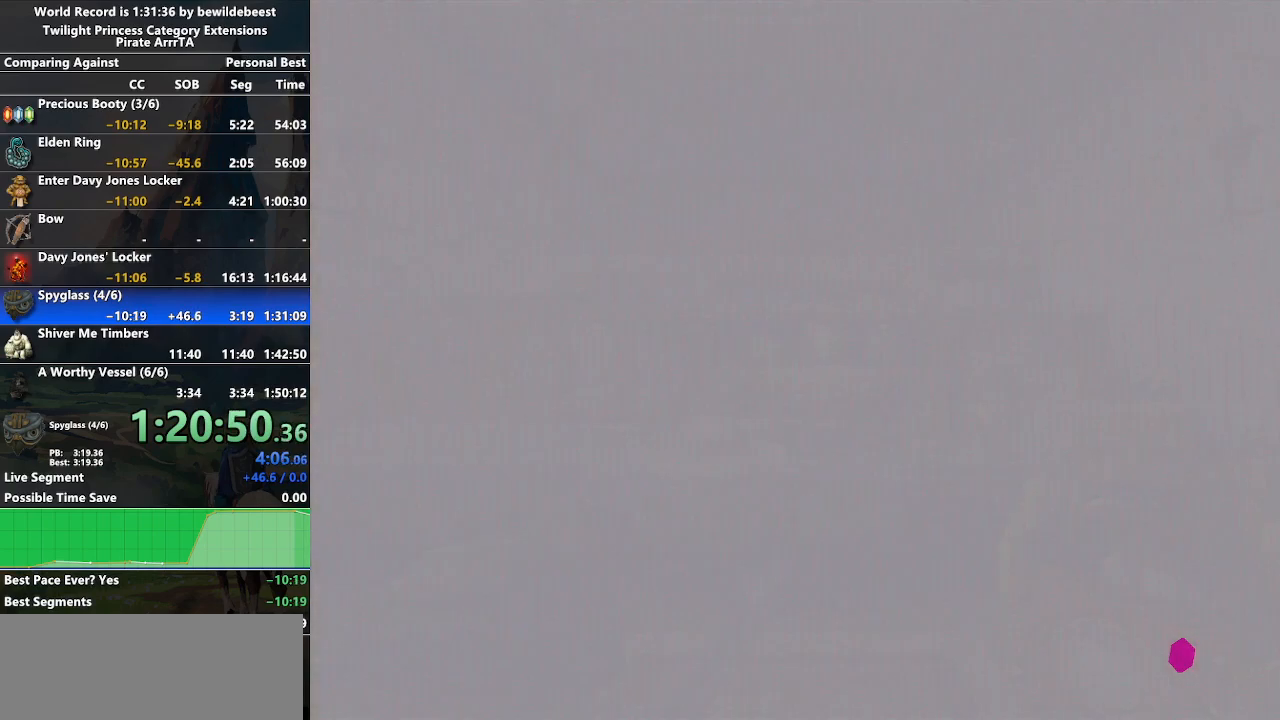
{"buttons": [], "left_stick": "center", "right_stick": "center", "events": []}
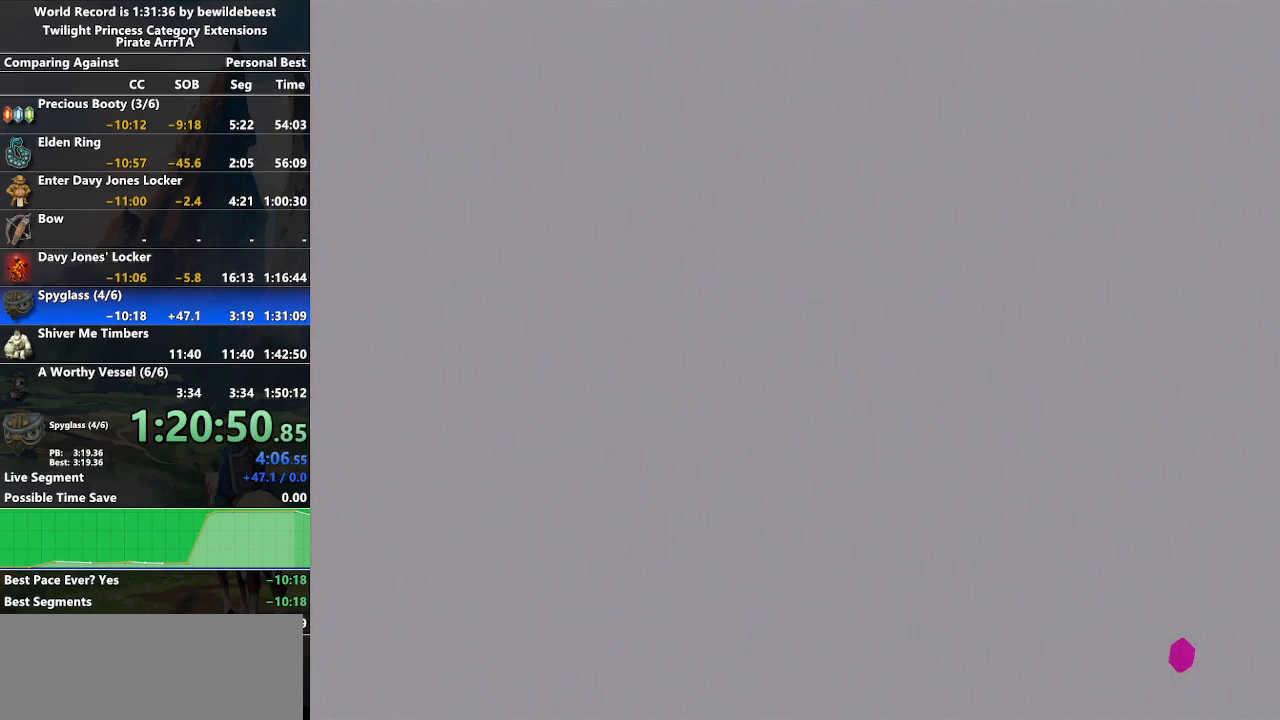
{"buttons": [], "left_stick": "center", "right_stick": "center", "events": []}
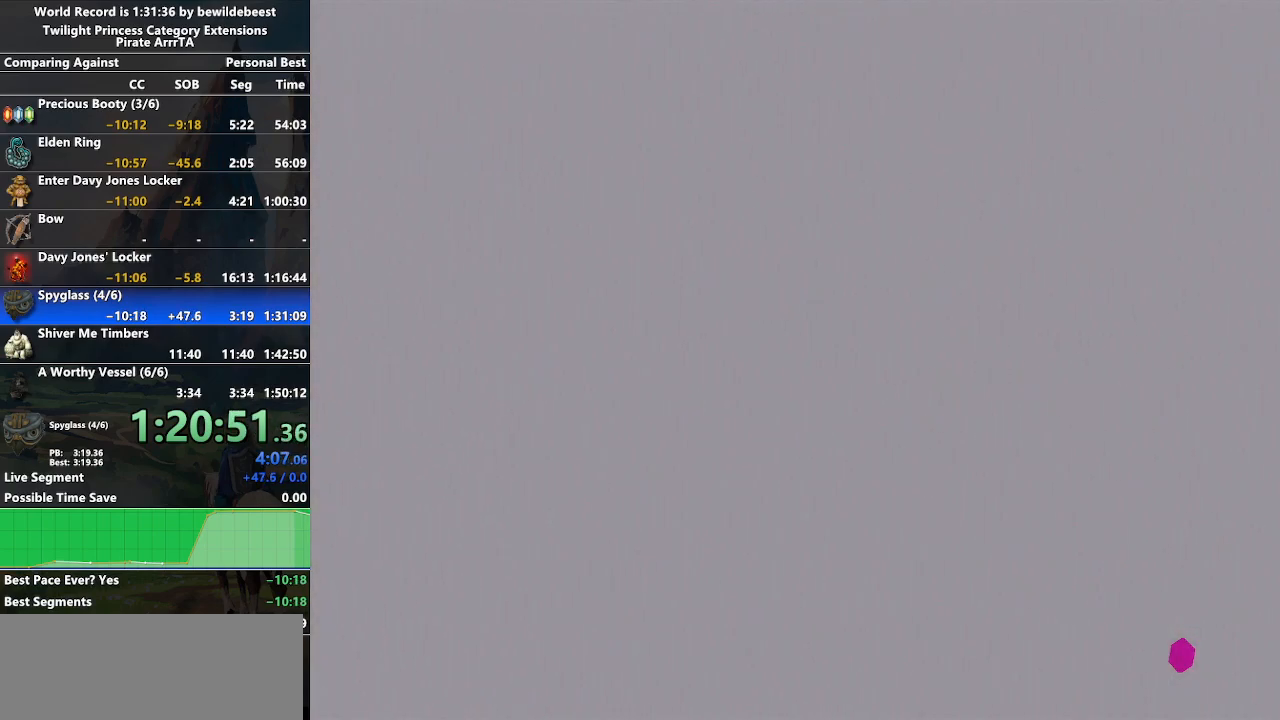
{"buttons": [], "left_stick": "center", "right_stick": "center", "events": []}
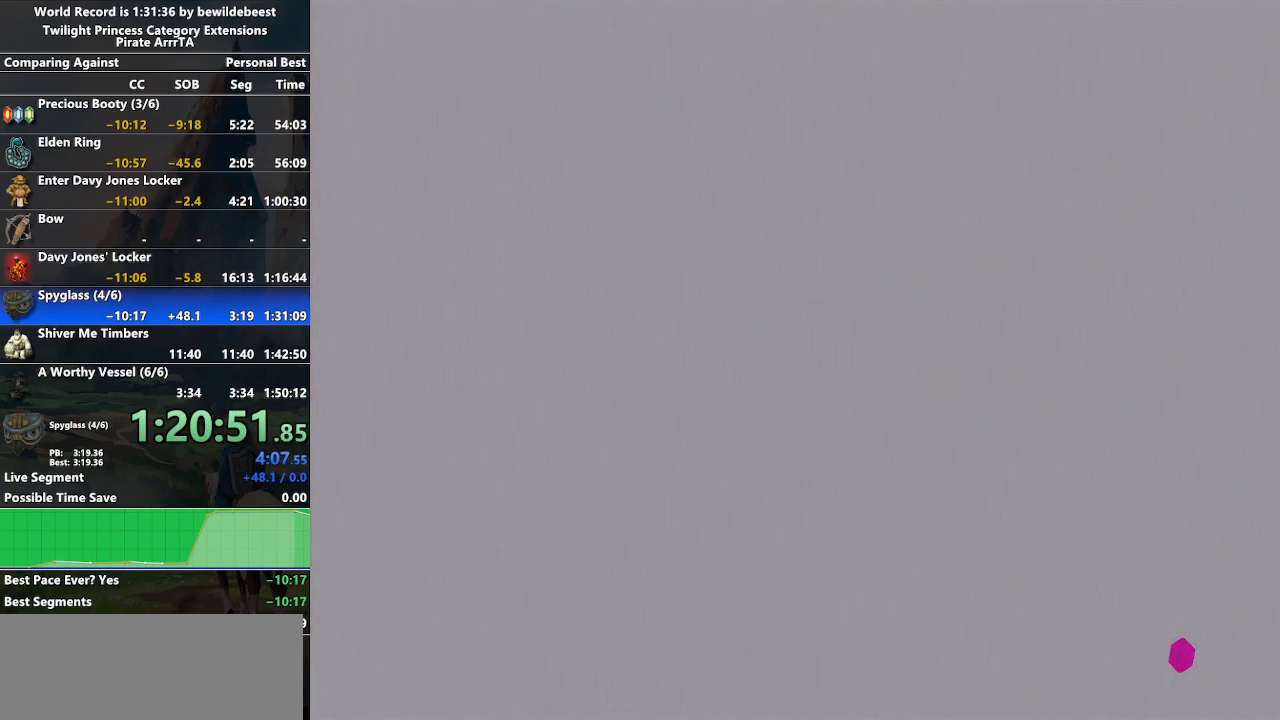
{"buttons": [], "left_stick": "left", "right_stick": "center", "events": [[150, "left_stick", "left"]]}
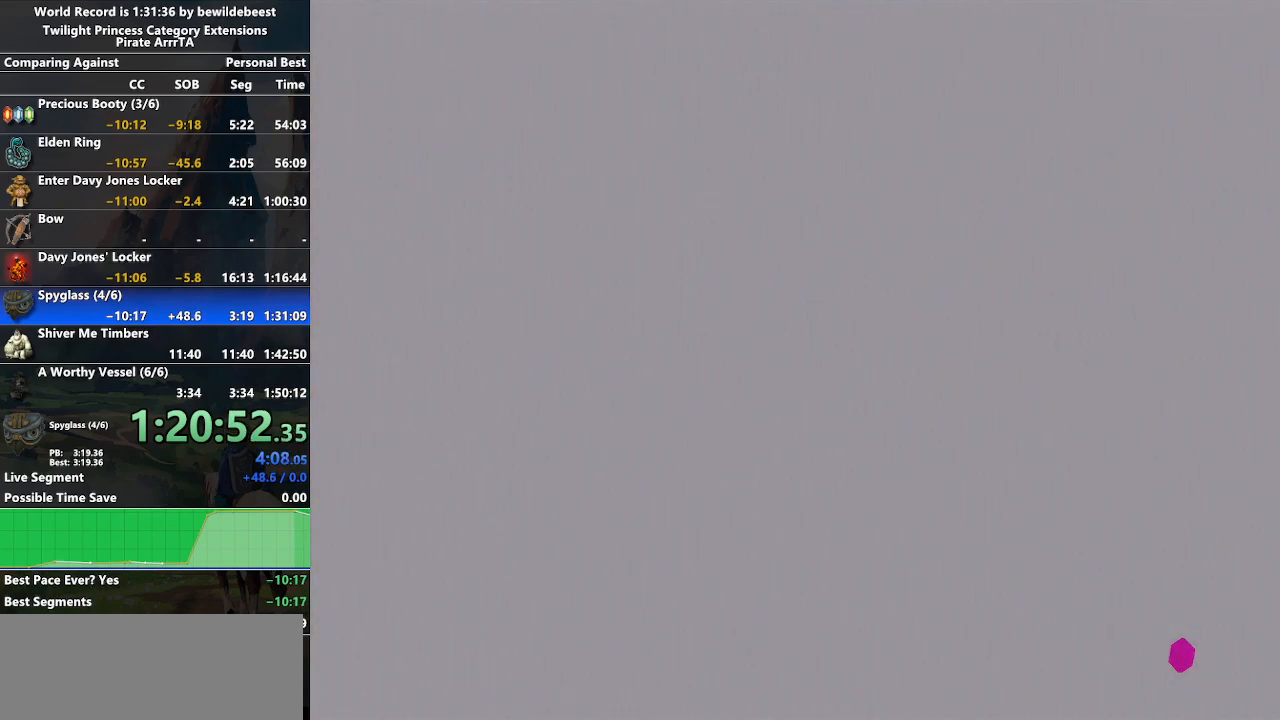
{"buttons": [], "left_stick": "down-right", "right_stick": "center", "events": [[67, "left_stick", "center"], [233, "left_stick", "down-right"]]}
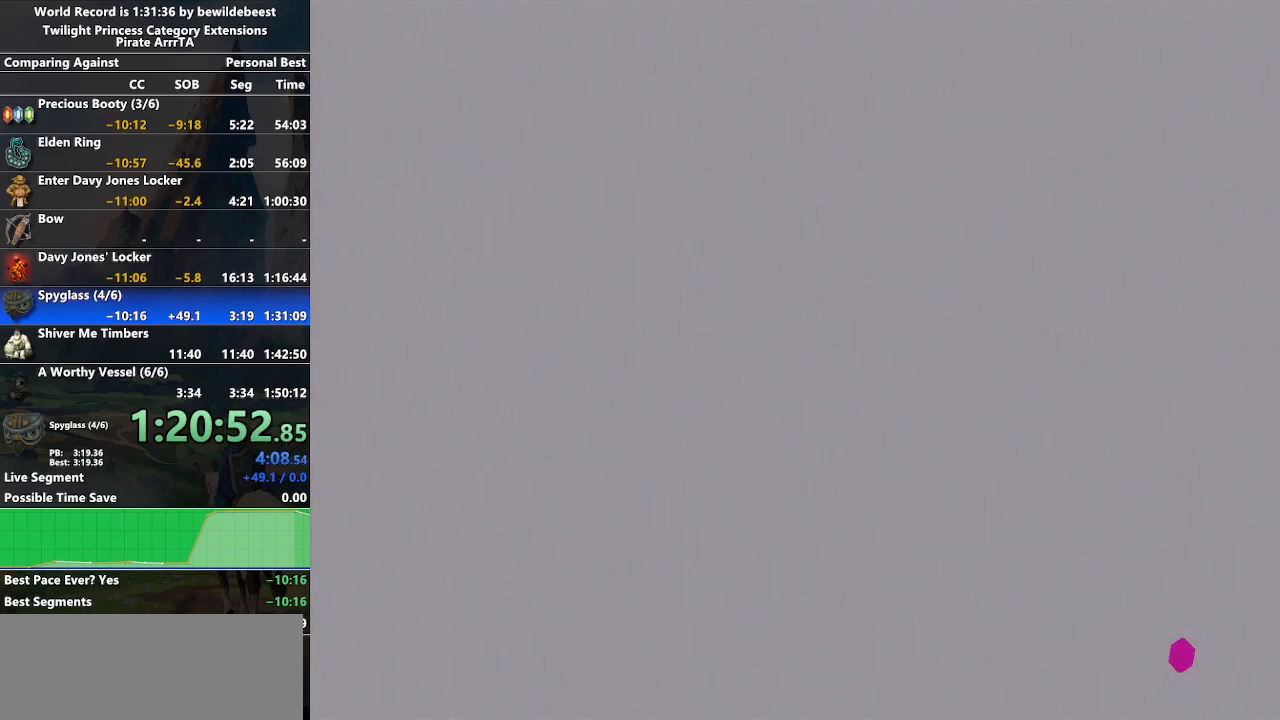
{"buttons": [], "left_stick": "center", "right_stick": "center", "events": [[100, "left_stick", "center"]]}
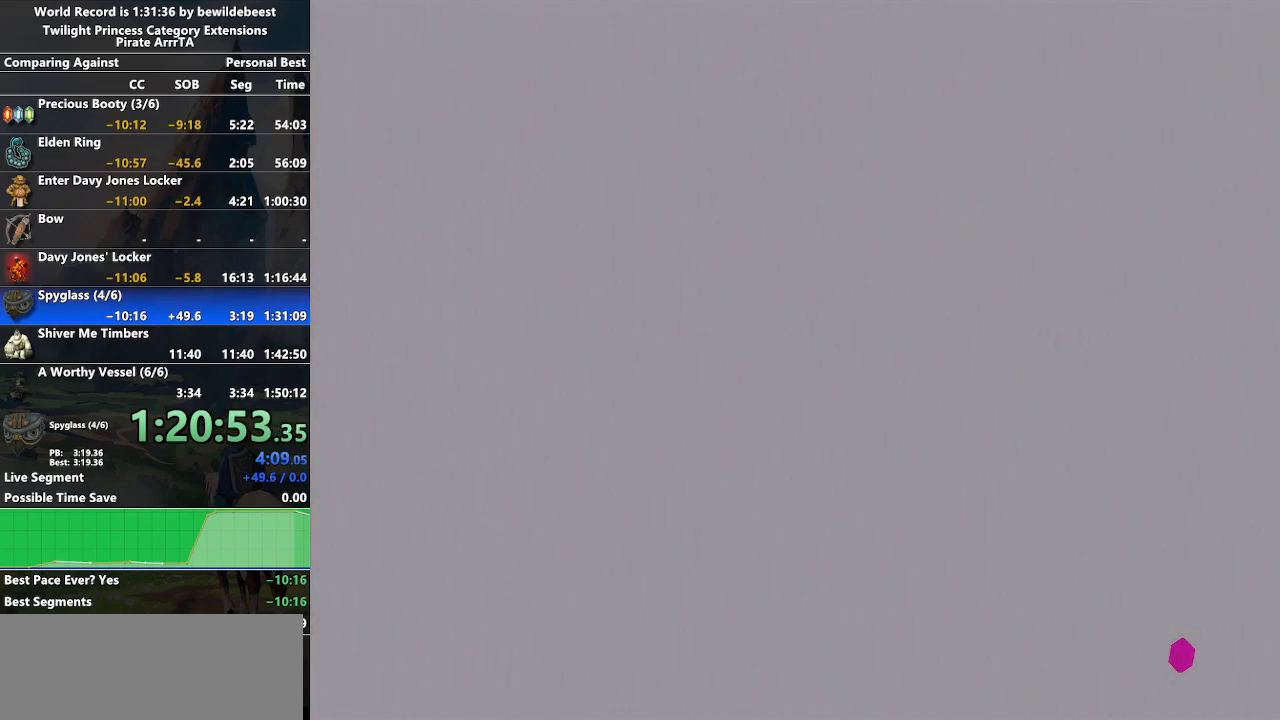
{"buttons": [], "left_stick": "down-right", "right_stick": "center", "events": [[200, "left_stick", "down-right"]]}